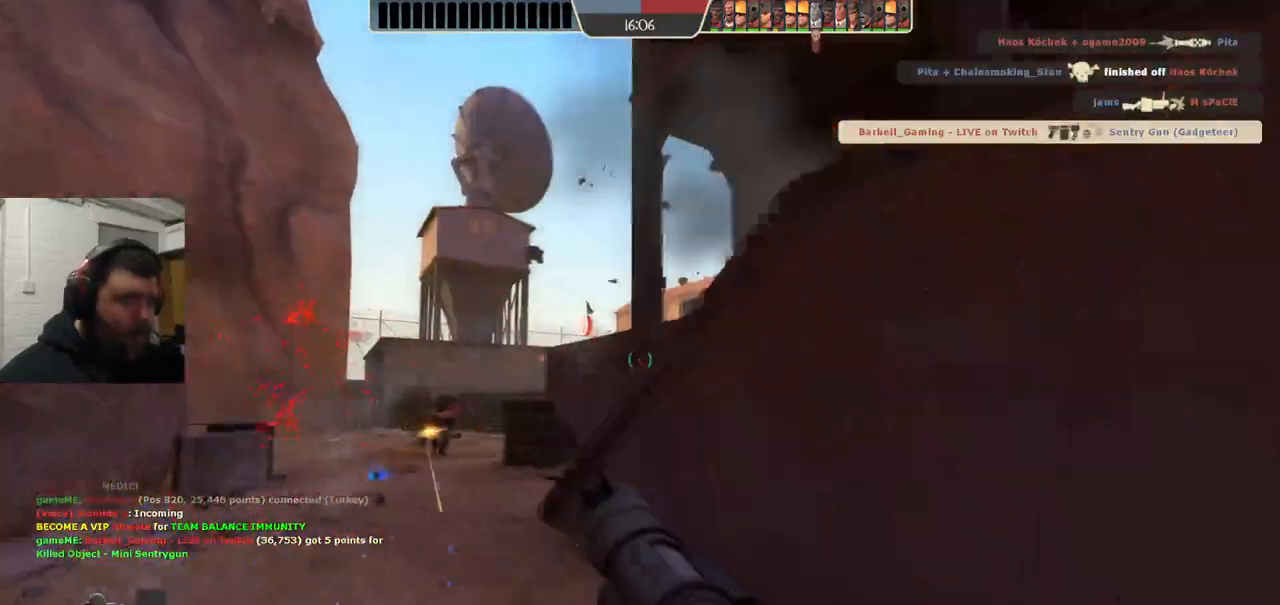
Gameplay with a controller (PlayStation layout); each line is a JSON object with the inputs held at the frame after it. "events" lists button and stick changes between this image and that frame as [ms after this image, input, new state], when the widget could be followed in between. Not read: L1.
{"buttons": [], "left_stick": "left", "right_stick": "right", "events": [[467, "left_stick", "left"], [483, "right_stick", "right"]]}
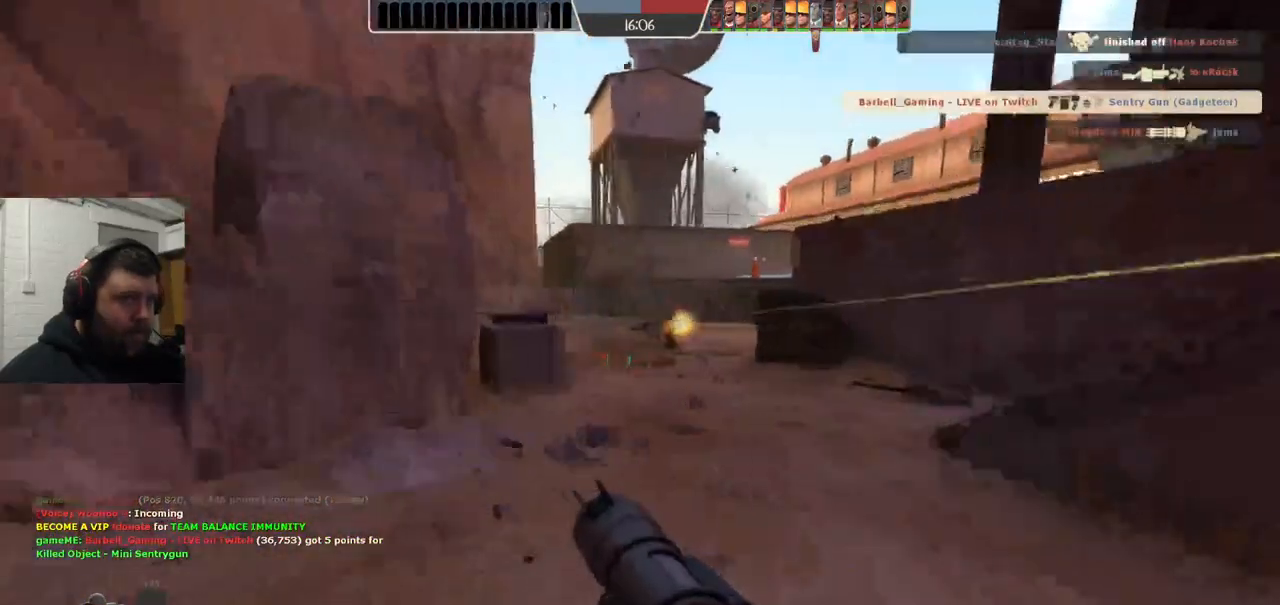
{"buttons": ["R2"], "left_stick": "down-left", "right_stick": "center", "events": [[167, "left_stick", "down-left"], [183, "R2", "down"], [333, "R2", "up"], [417, "right_stick", "center"], [450, "R2", "down"]]}
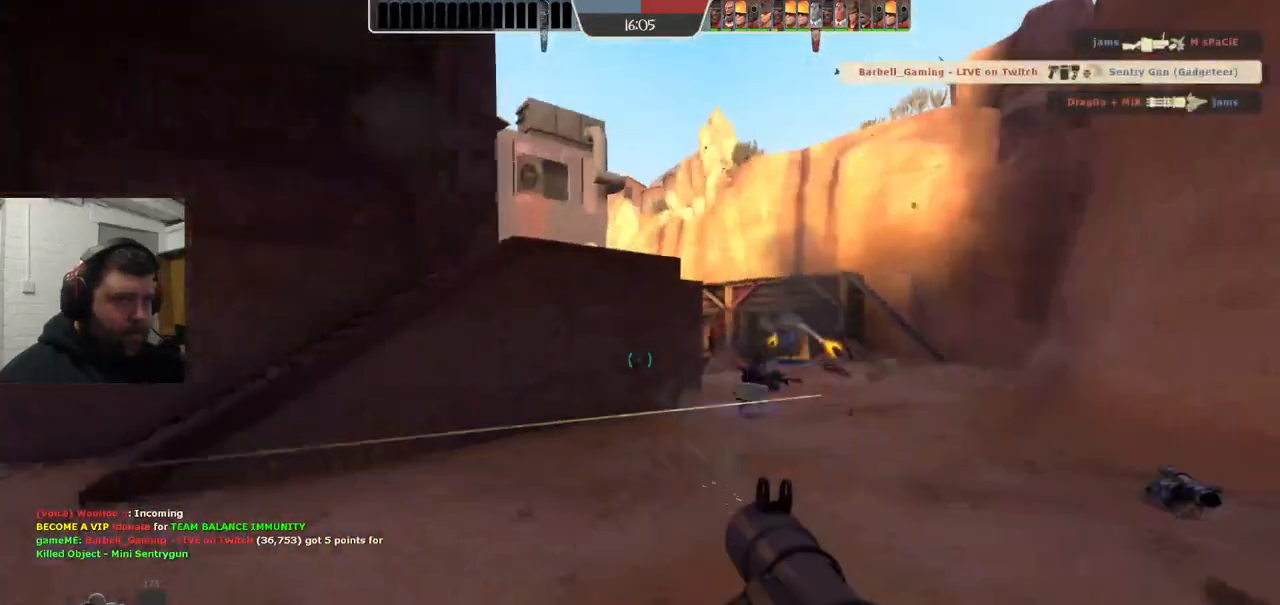
{"buttons": [], "left_stick": "down-right", "right_stick": "center", "events": [[33, "left_stick", "down"], [50, "R2", "up"], [150, "R2", "down"], [183, "left_stick", "down-right"], [217, "R2", "up"], [317, "R2", "down"], [450, "R2", "up"]]}
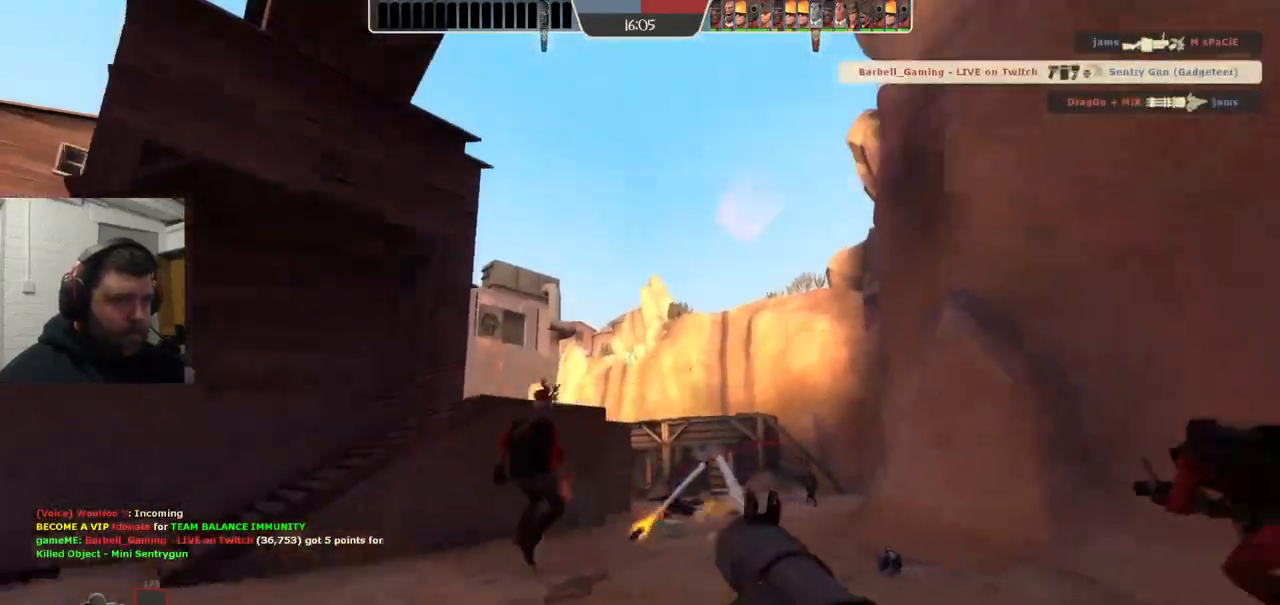
{"buttons": [], "left_stick": "down-left", "right_stick": "center", "events": [[33, "R2", "down"], [133, "R2", "up"], [167, "left_stick", "down-left"], [217, "R2", "down"], [283, "R2", "up"], [383, "R2", "down"], [467, "R2", "up"]]}
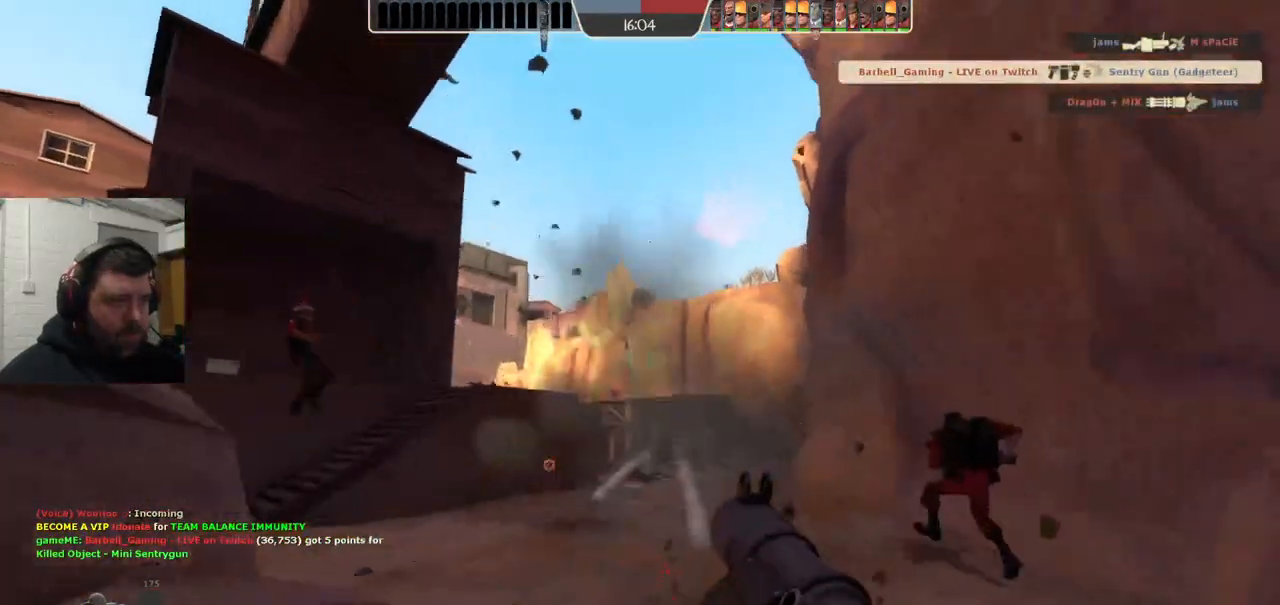
{"buttons": [], "left_stick": "down-left", "right_stick": "center", "events": [[167, "R2", "down"], [267, "R2", "up"], [317, "R2", "down"], [433, "R2", "up"]]}
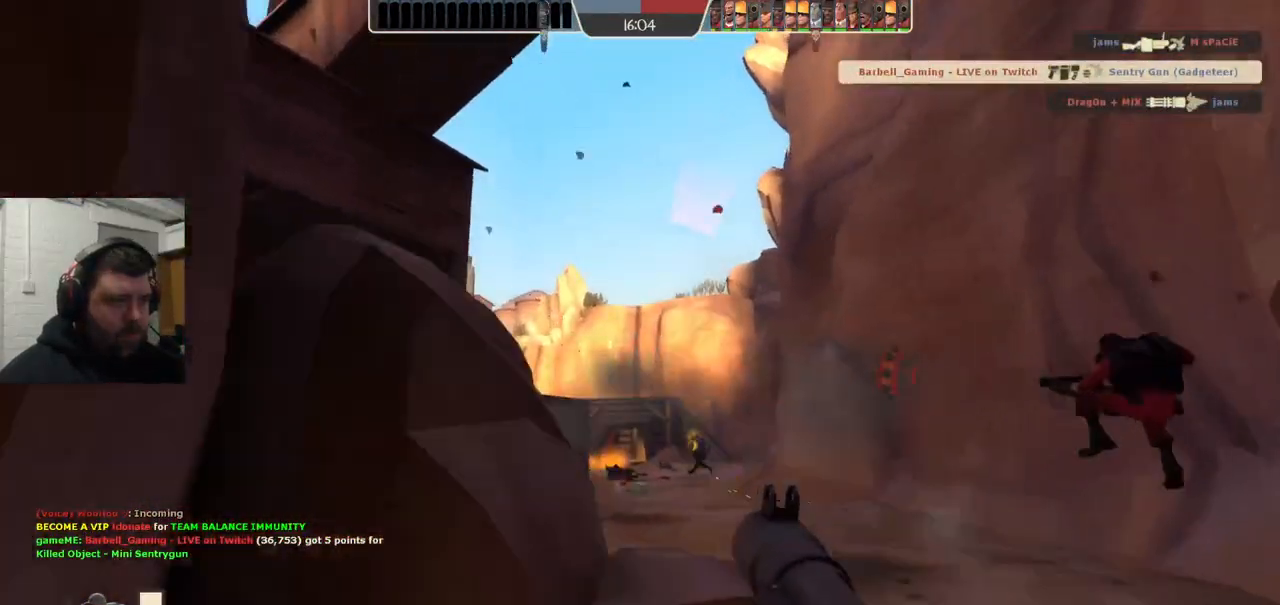
{"buttons": ["L2"], "left_stick": "up", "right_stick": "center", "events": [[67, "left_stick", "left"], [83, "SQUARE", "down"], [167, "SQUARE", "up"], [250, "L2", "down"], [250, "SQUARE", "down"], [333, "SQUARE", "up"], [417, "left_stick", "center"], [467, "left_stick", "up"]]}
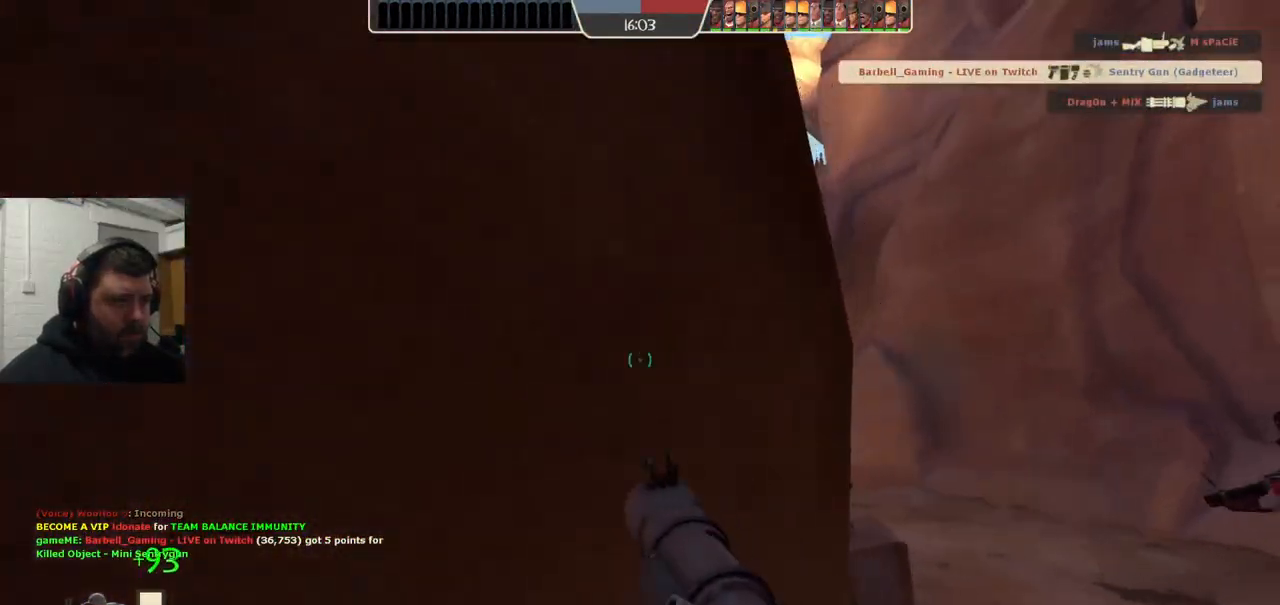
{"buttons": [], "left_stick": "up-right", "right_stick": "center", "events": [[100, "L2", "up"], [167, "L2", "down"], [233, "left_stick", "up-right"], [500, "L2", "up"]]}
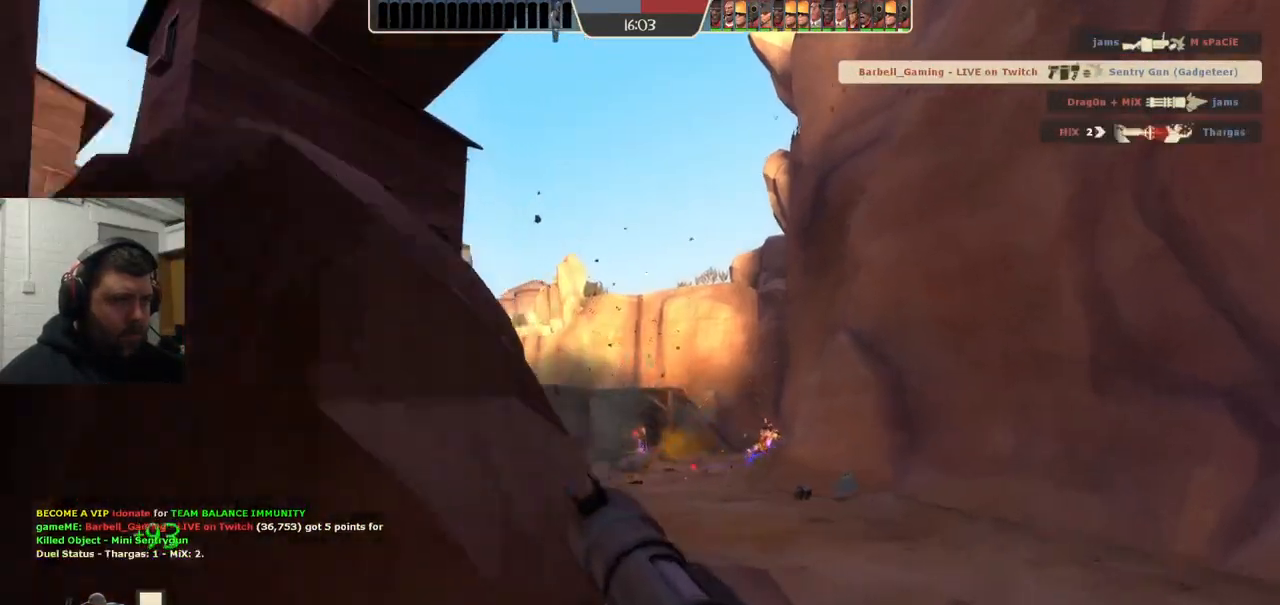
{"buttons": [], "left_stick": "up-right", "right_stick": "center", "events": []}
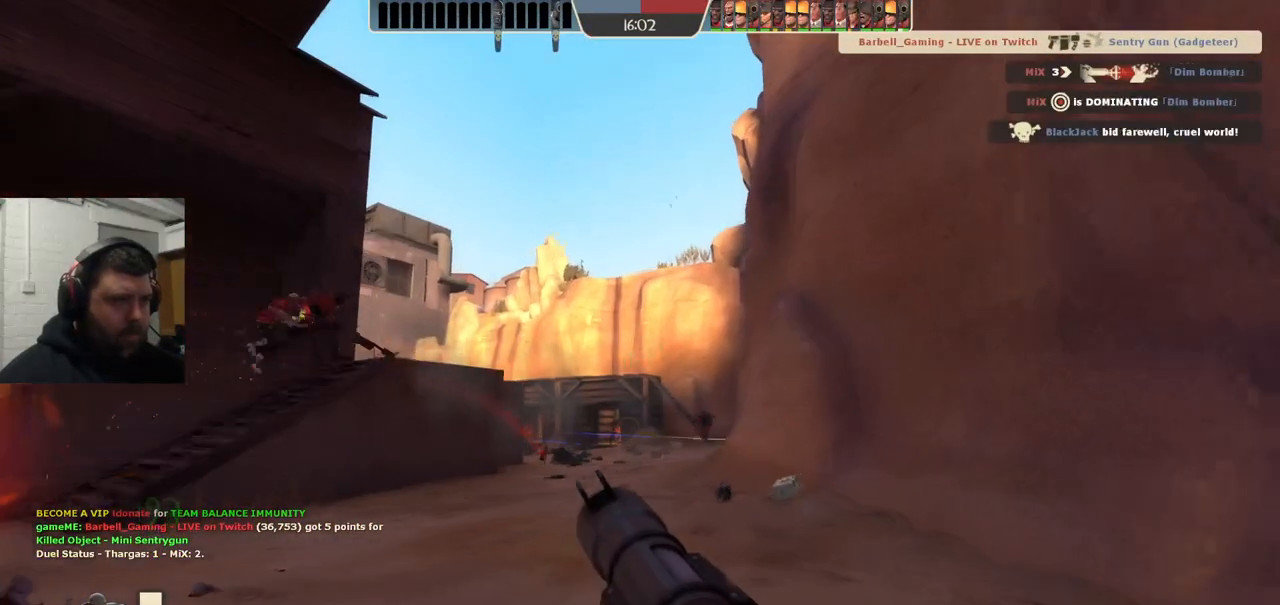
{"buttons": [], "left_stick": "up", "right_stick": "center", "events": [[300, "left_stick", "up"]]}
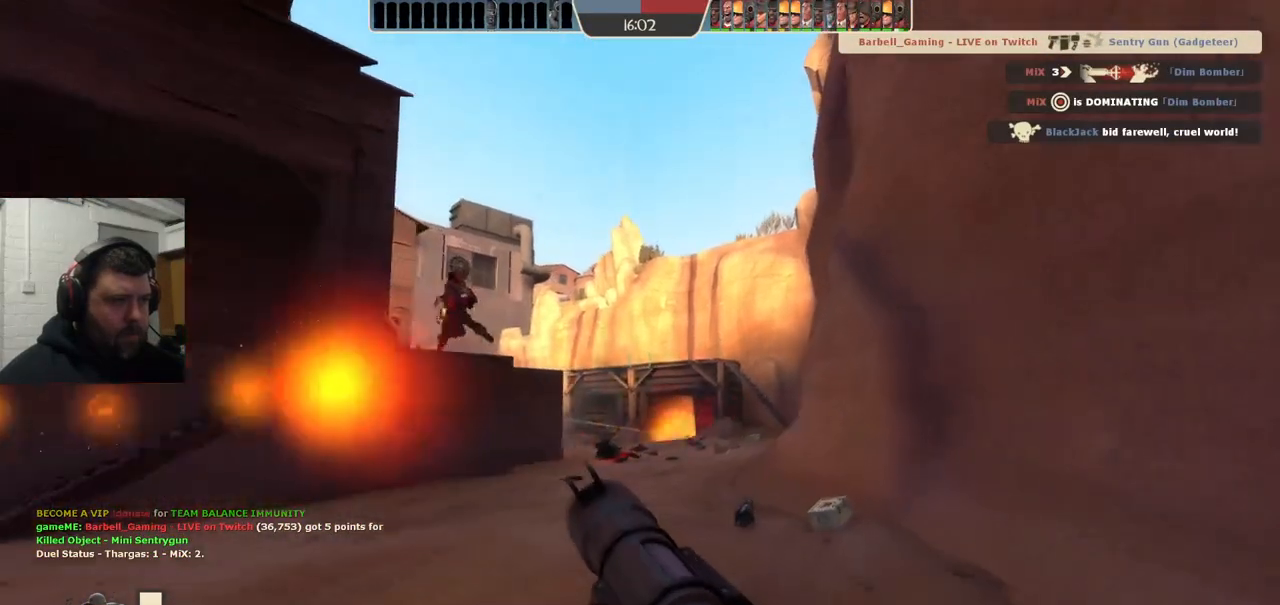
{"buttons": [], "left_stick": "up", "right_stick": "center", "events": [[50, "left_stick", "up-right"], [267, "left_stick", "up"]]}
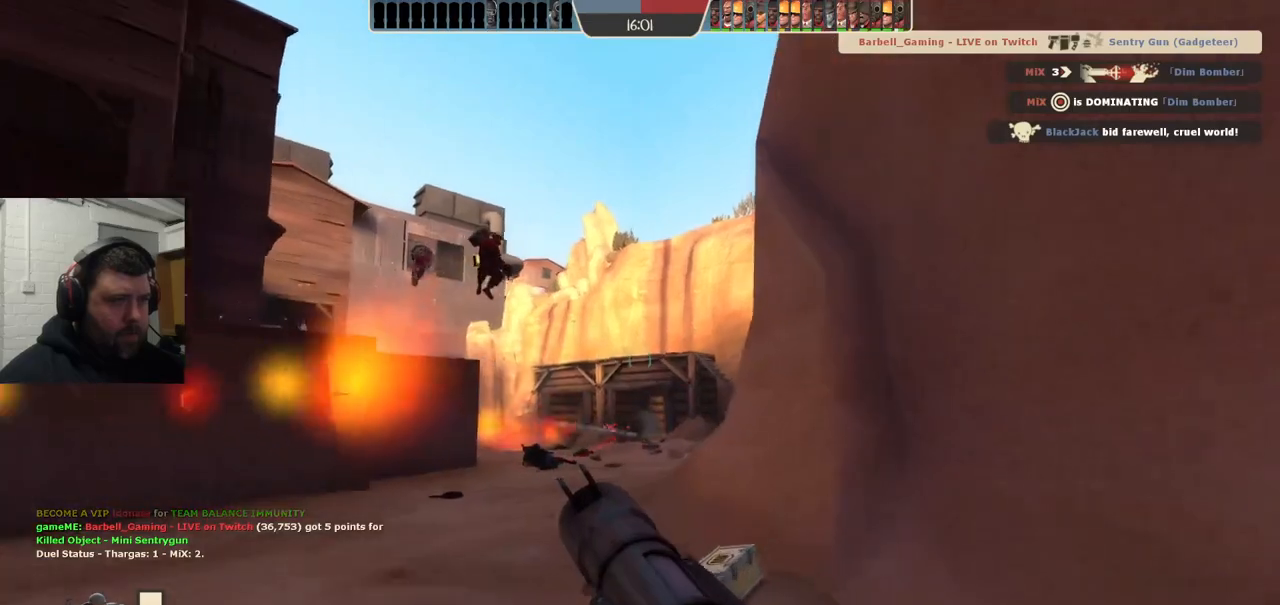
{"buttons": [], "left_stick": "up", "right_stick": "center", "events": []}
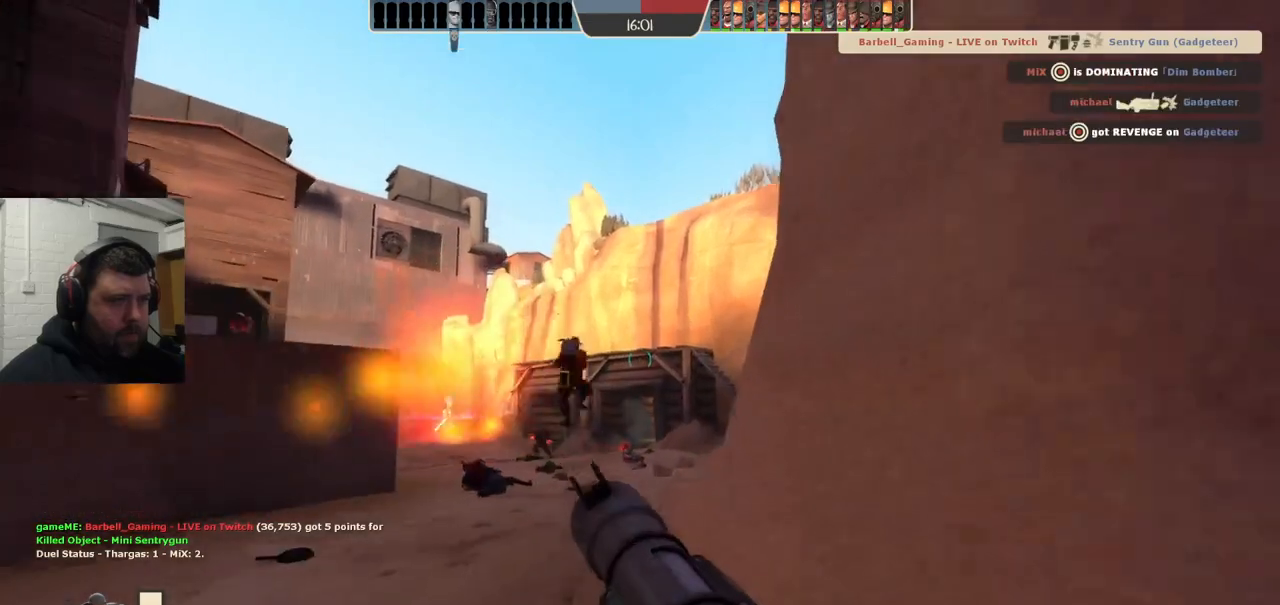
{"buttons": [], "left_stick": "left", "right_stick": "center", "events": [[67, "left_stick", "up-left"], [250, "left_stick", "left"]]}
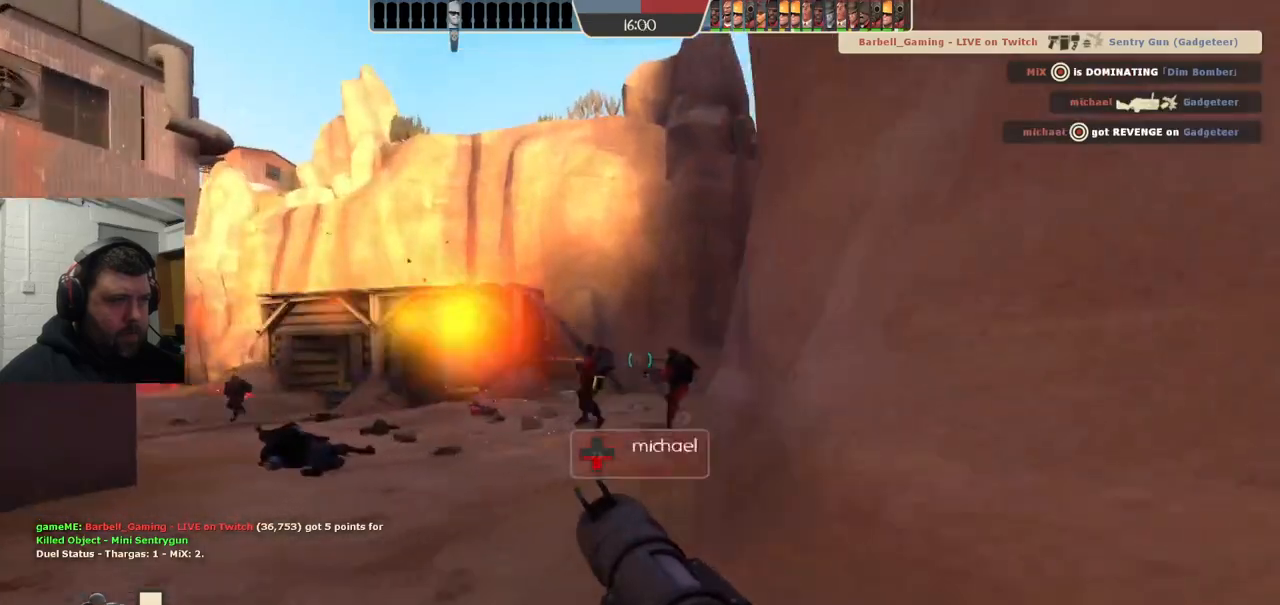
{"buttons": [], "left_stick": "up", "right_stick": "center", "events": [[67, "left_stick", "up-left"], [167, "right_stick", "left"], [200, "left_stick", "up"], [333, "right_stick", "center"]]}
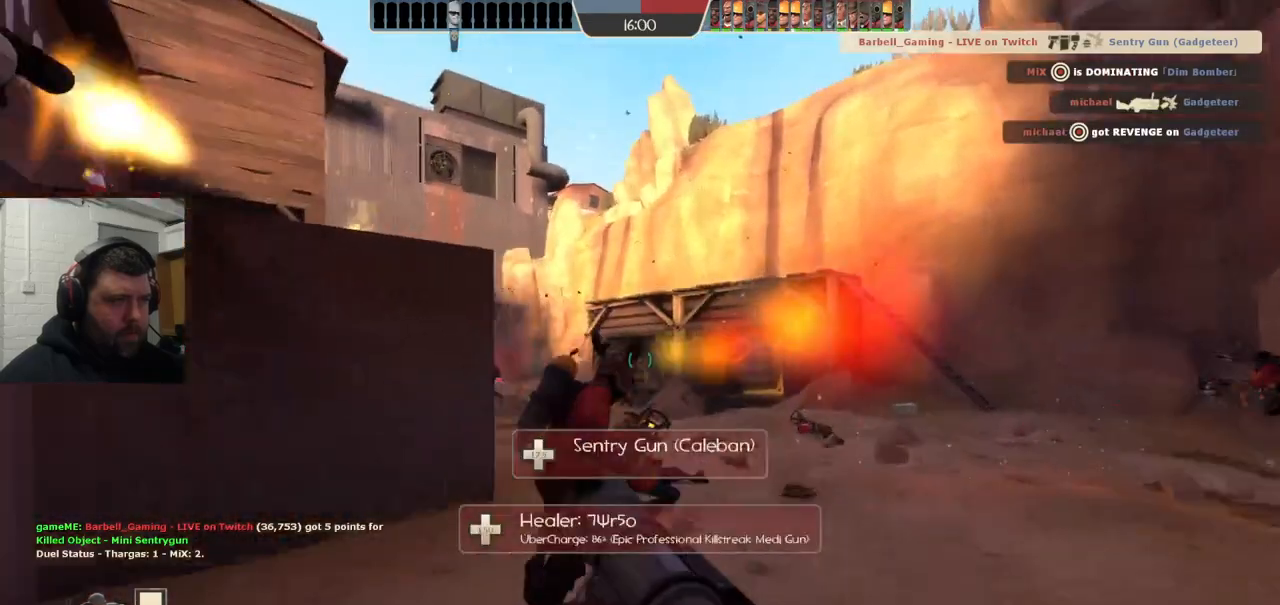
{"buttons": [], "left_stick": "up", "right_stick": "center", "events": [[317, "R2", "down"], [467, "R2", "up"]]}
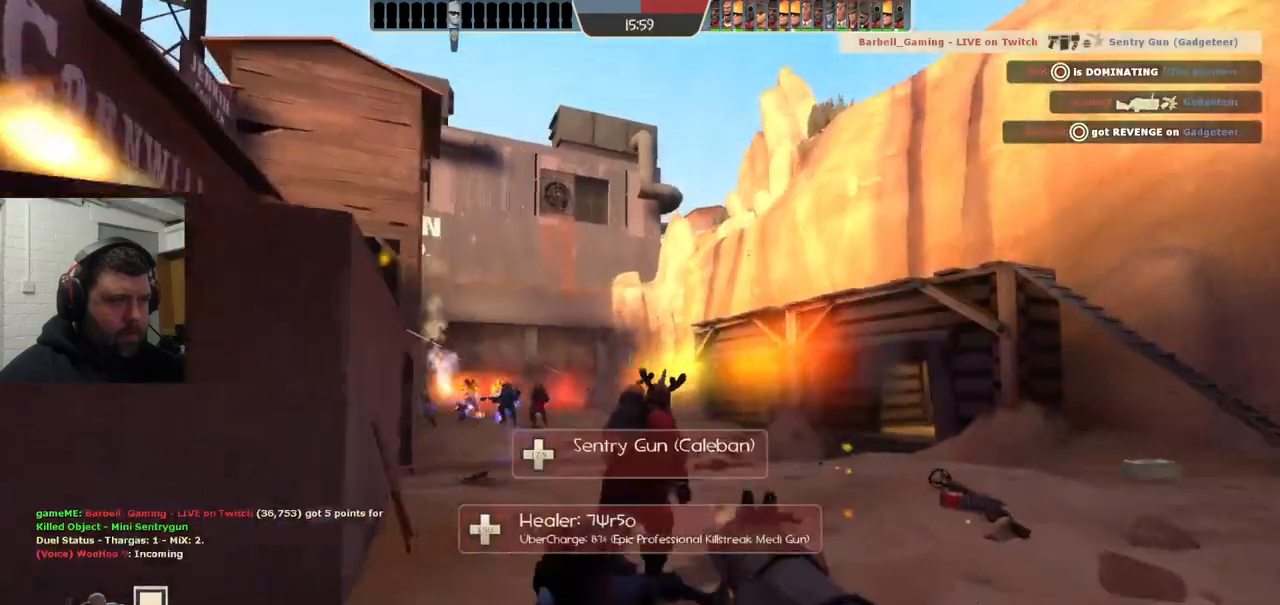
{"buttons": [], "left_stick": "up", "right_stick": "center", "events": [[50, "R2", "down"], [133, "R2", "up"], [217, "R2", "down"], [300, "R2", "up"], [383, "R2", "down"], [467, "R2", "up"]]}
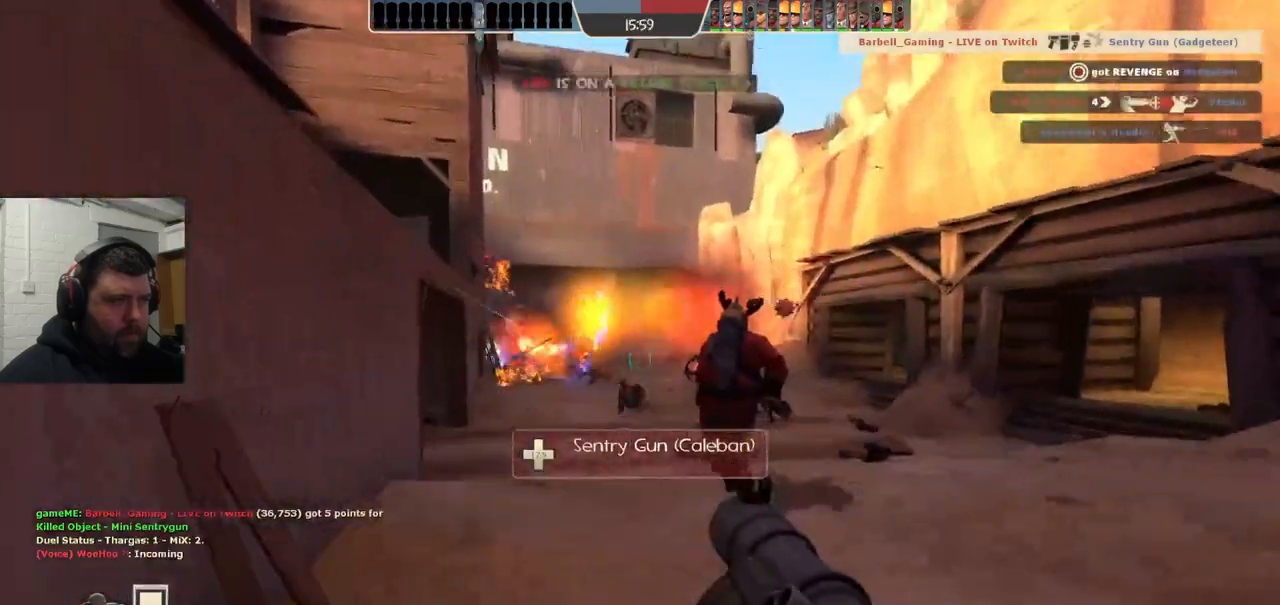
{"buttons": [], "left_stick": "up", "right_stick": "center", "events": [[67, "R2", "down"], [133, "R2", "up"], [217, "R2", "down"], [283, "R2", "up"], [383, "R2", "down"], [450, "R2", "up"]]}
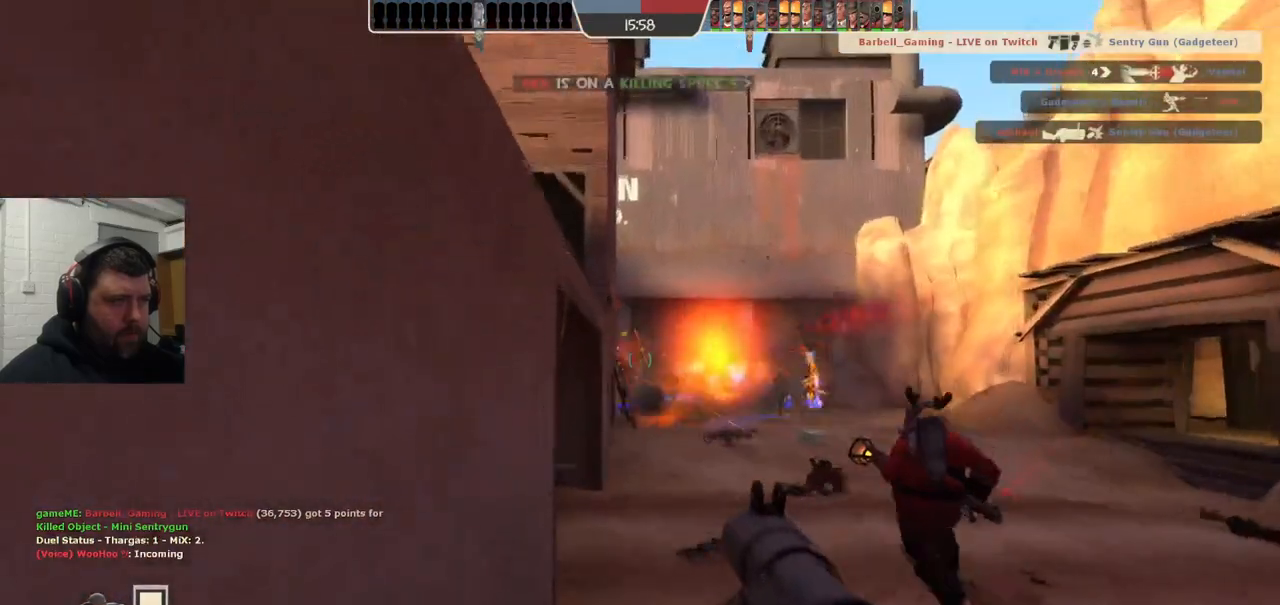
{"buttons": ["L2", "R2"], "left_stick": "up", "right_stick": "center", "events": [[33, "R2", "down"], [83, "R2", "up"], [167, "R2", "down"], [250, "R2", "up"], [333, "R2", "down"], [400, "R2", "up"], [433, "L2", "down"], [483, "R2", "down"]]}
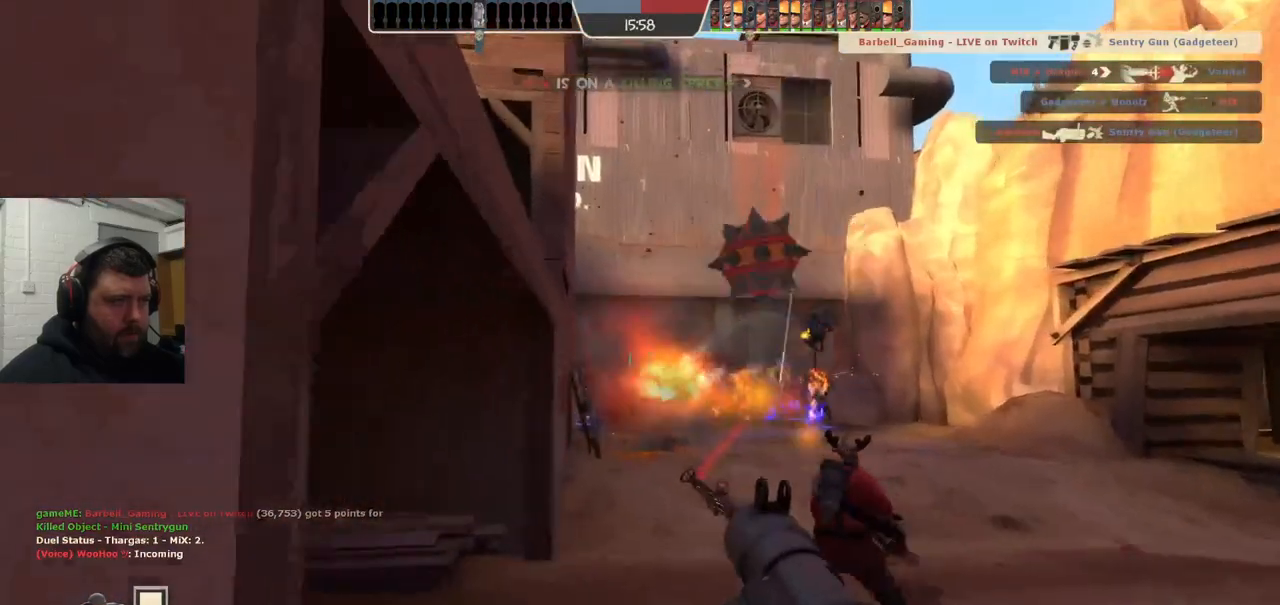
{"buttons": ["L2"], "left_stick": "up-right", "right_stick": "center", "events": [[33, "R2", "up"], [67, "L2", "up"], [117, "R2", "down"], [167, "R2", "up"], [200, "L2", "down"], [250, "R2", "down"], [300, "left_stick", "up-right"], [317, "R2", "up"], [333, "L2", "up"], [400, "L2", "down"], [400, "R2", "down"], [450, "R2", "up"]]}
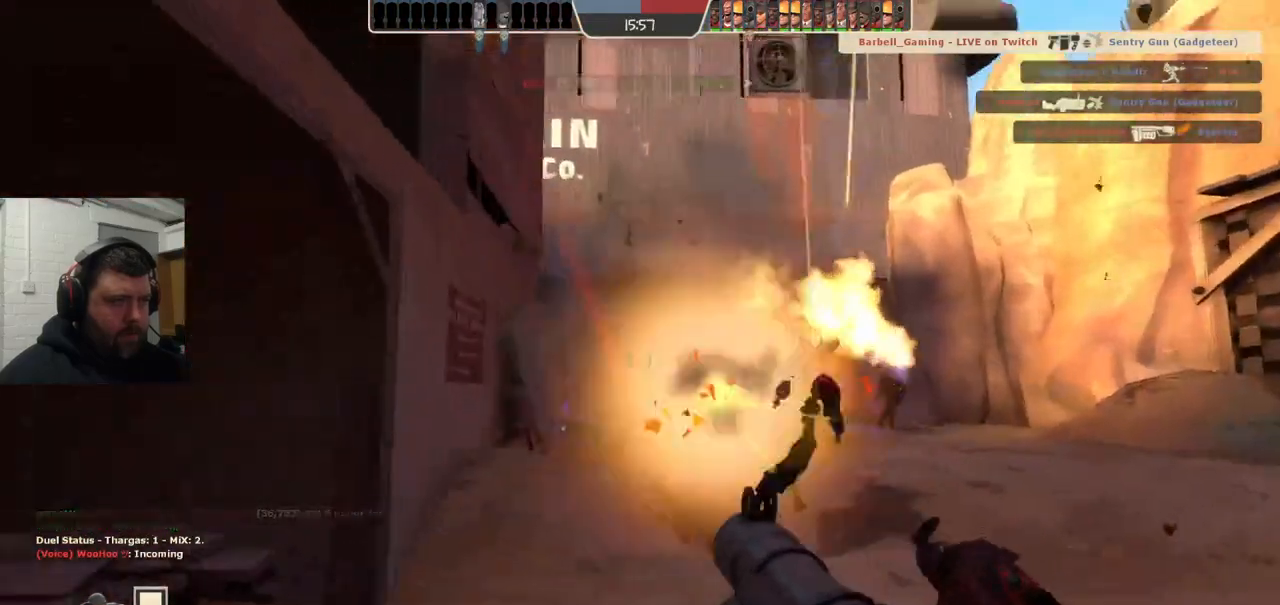
{"buttons": ["L2"], "left_stick": "right", "right_stick": "center", "events": [[17, "L2", "up"], [33, "R2", "down"], [67, "L2", "down"], [83, "R2", "up"], [183, "L2", "up"], [217, "left_stick", "right"], [250, "L2", "down"], [367, "L2", "up"], [433, "L2", "down"]]}
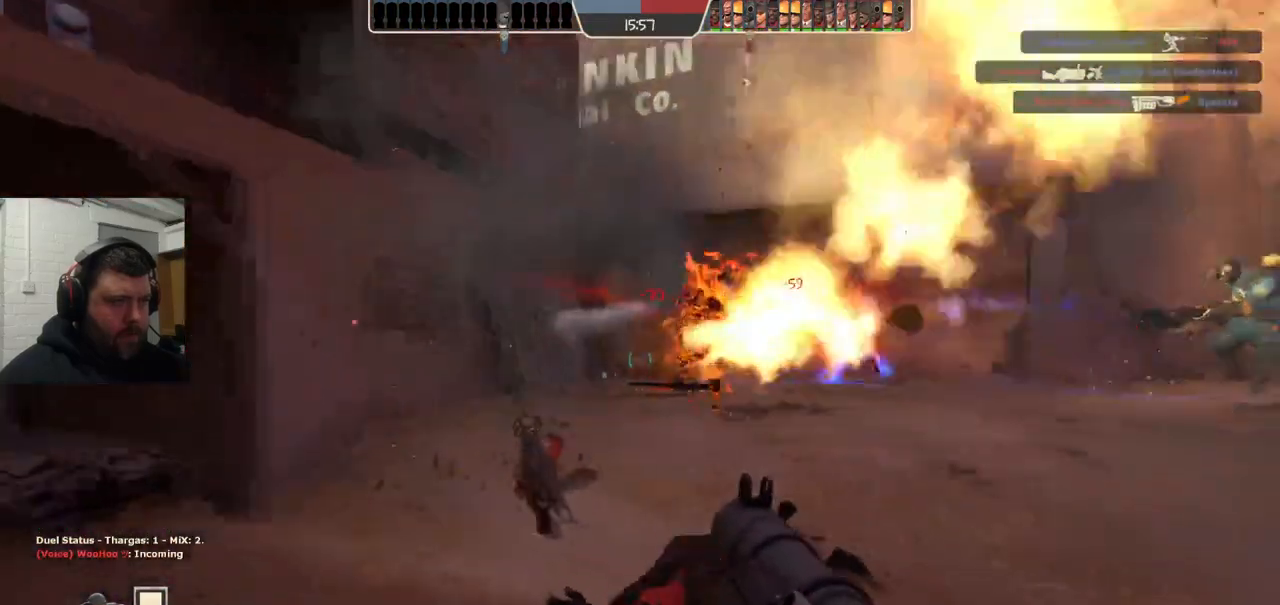
{"buttons": ["L2", "R2"], "left_stick": "up", "right_stick": "center", "events": [[50, "L2", "up"], [83, "R2", "down"], [100, "L2", "down"], [133, "R2", "up"], [217, "R2", "down"], [233, "L2", "up"], [267, "L2", "down"], [267, "R2", "up"], [350, "R2", "down"], [383, "L2", "up"], [400, "R2", "up"], [450, "L2", "down"], [500, "R2", "down"], [500, "left_stick", "up"]]}
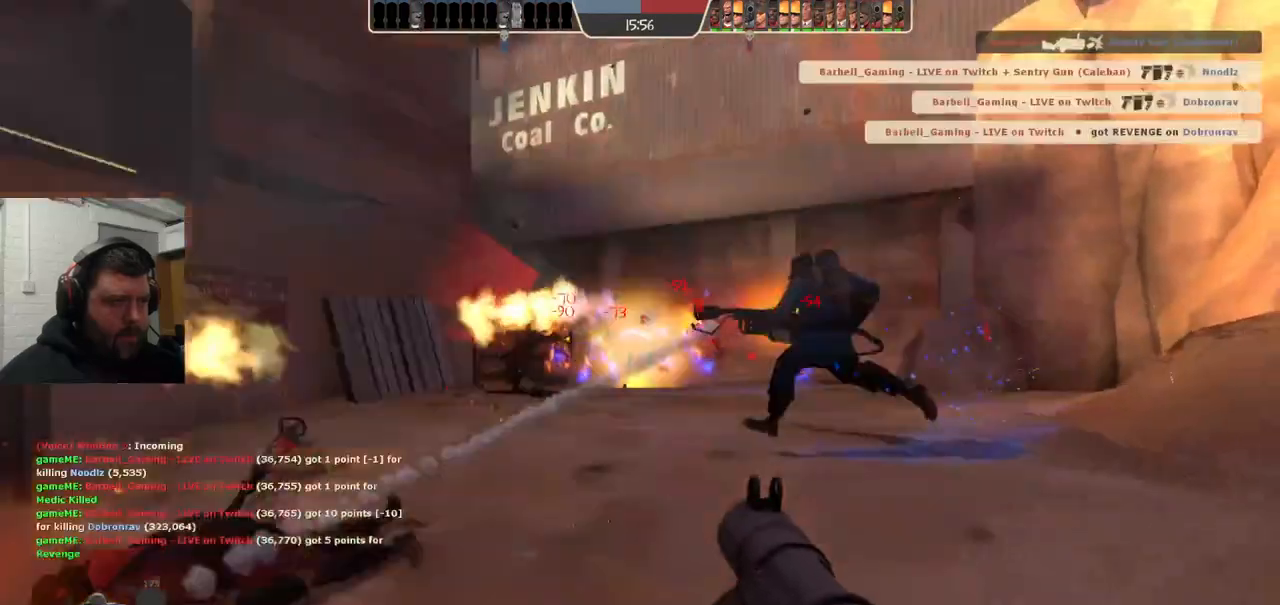
{"buttons": ["L2"], "left_stick": "up-left", "right_stick": "center", "events": [[50, "R2", "up"], [67, "L2", "up"], [83, "left_stick", "up-left"], [133, "L2", "down"], [250, "L2", "up"], [300, "L2", "down"], [433, "L2", "up"], [483, "L2", "down"]]}
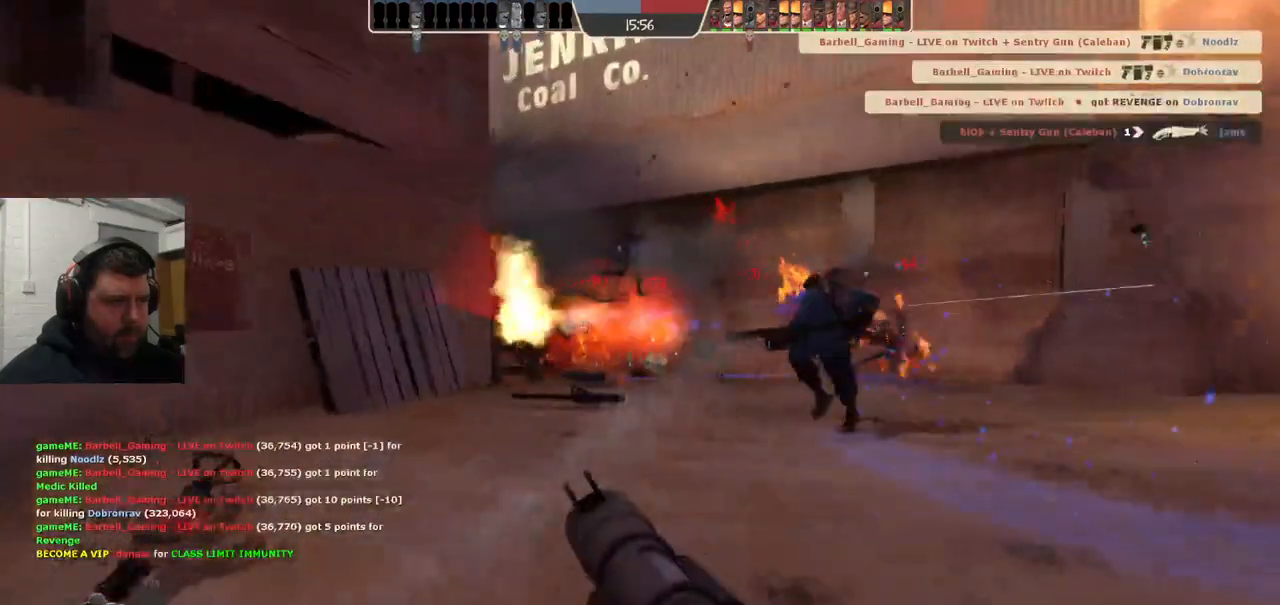
{"buttons": [], "left_stick": "left", "right_stick": "center", "events": [[17, "R2", "down"], [83, "R2", "up"], [100, "L2", "up"], [167, "R2", "down"], [217, "R2", "up"], [300, "R2", "down"], [367, "R2", "up"], [400, "left_stick", "left"], [433, "R2", "down"], [500, "R2", "up"]]}
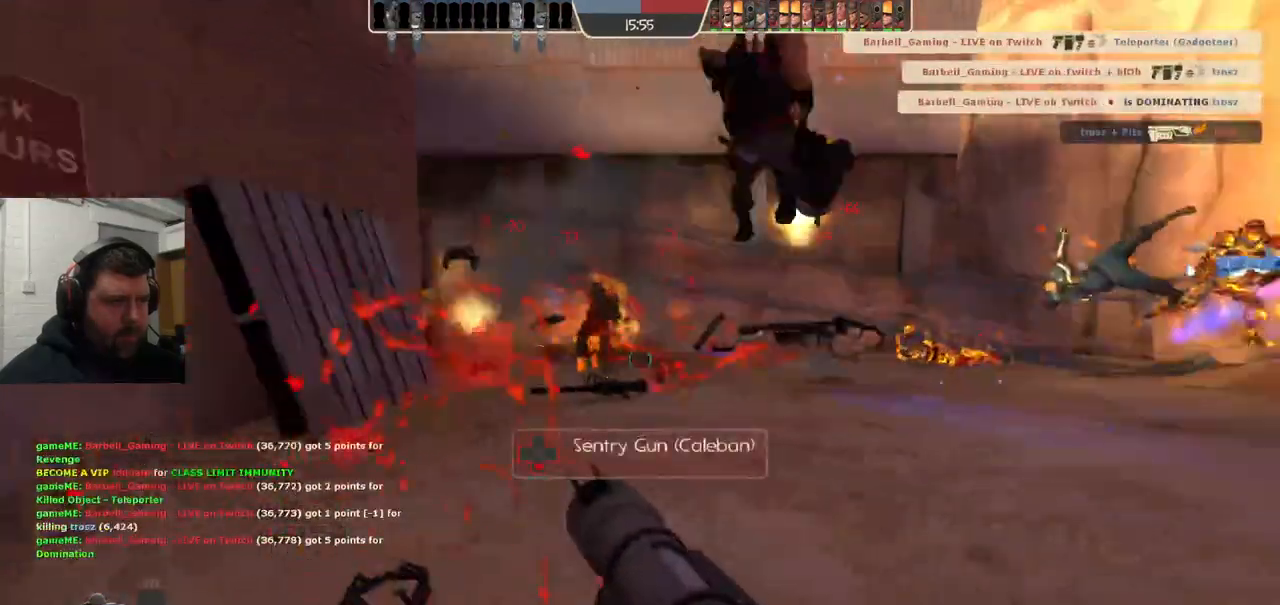
{"buttons": ["R2"], "left_stick": "down-left", "right_stick": "center", "events": [[67, "R2", "down"], [67, "left_stick", "down-left"], [150, "R2", "up"], [217, "R2", "down"], [283, "R2", "up"], [350, "R2", "down"], [433, "R2", "up"], [483, "R2", "down"]]}
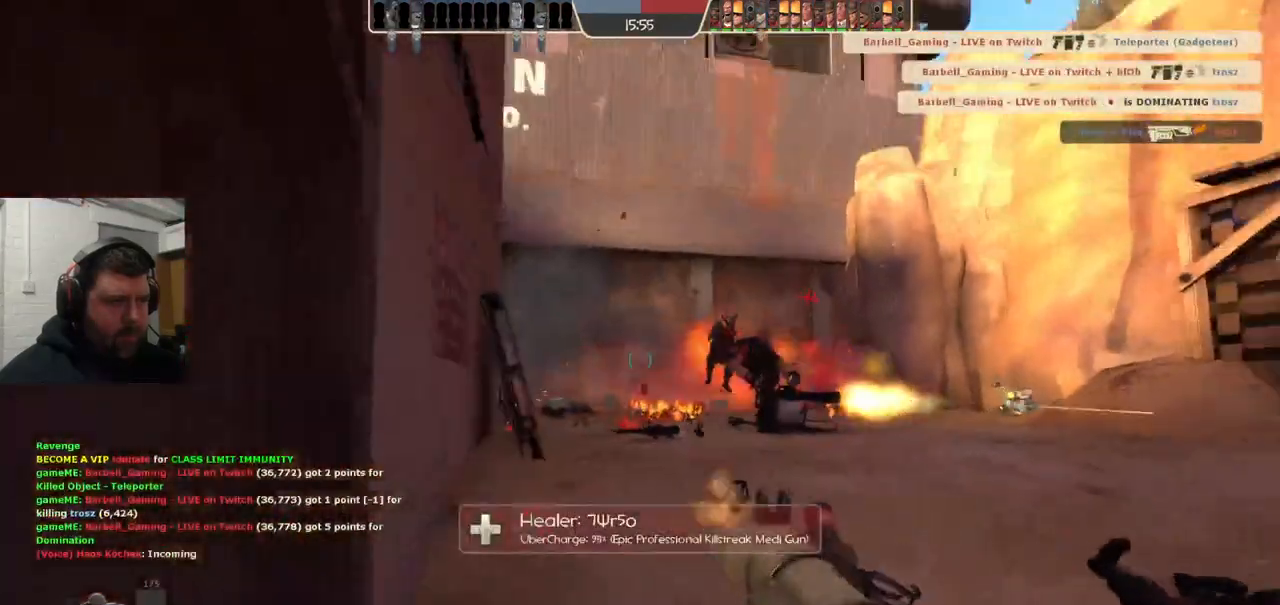
{"buttons": [], "left_stick": "down-left", "right_stick": "center", "events": [[83, "R2", "up"], [150, "R2", "down"], [167, "right_stick", "right"], [217, "R2", "up"], [267, "right_stick", "center"], [400, "SQUARE", "down"], [467, "SQUARE", "up"]]}
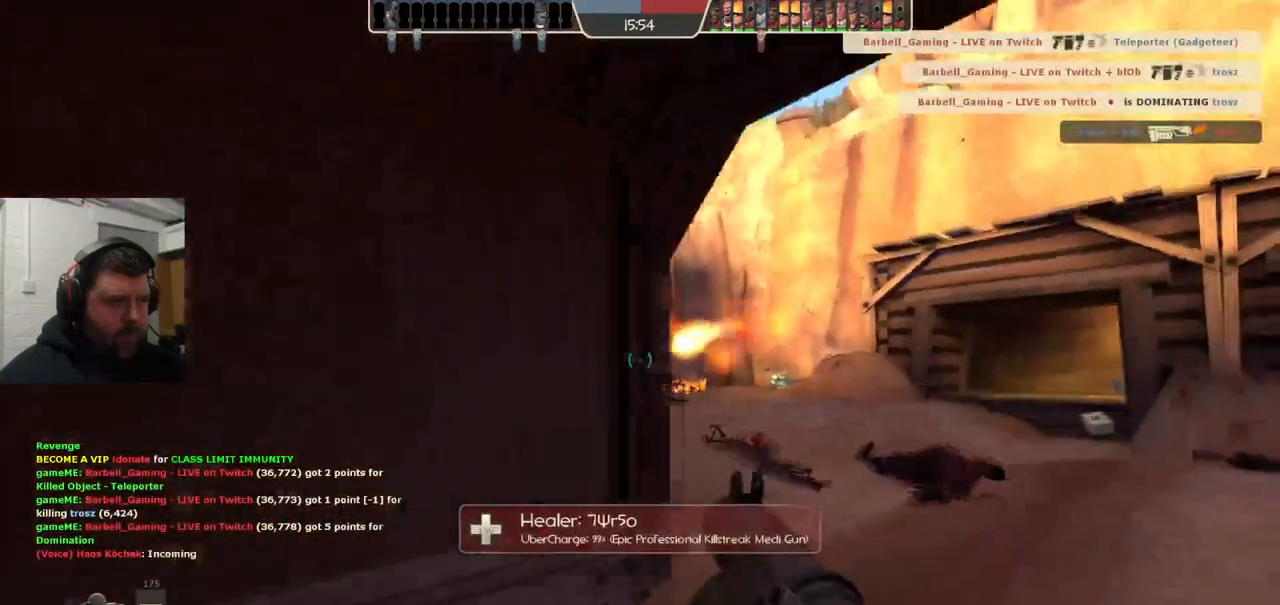
{"buttons": ["L2"], "left_stick": "up-left", "right_stick": "center", "events": [[33, "SQUARE", "down"], [133, "SQUARE", "up"], [183, "L2", "down"], [267, "right_stick", "right"], [333, "L2", "up"], [383, "right_stick", "center"], [400, "L2", "down"], [450, "left_stick", "up-left"]]}
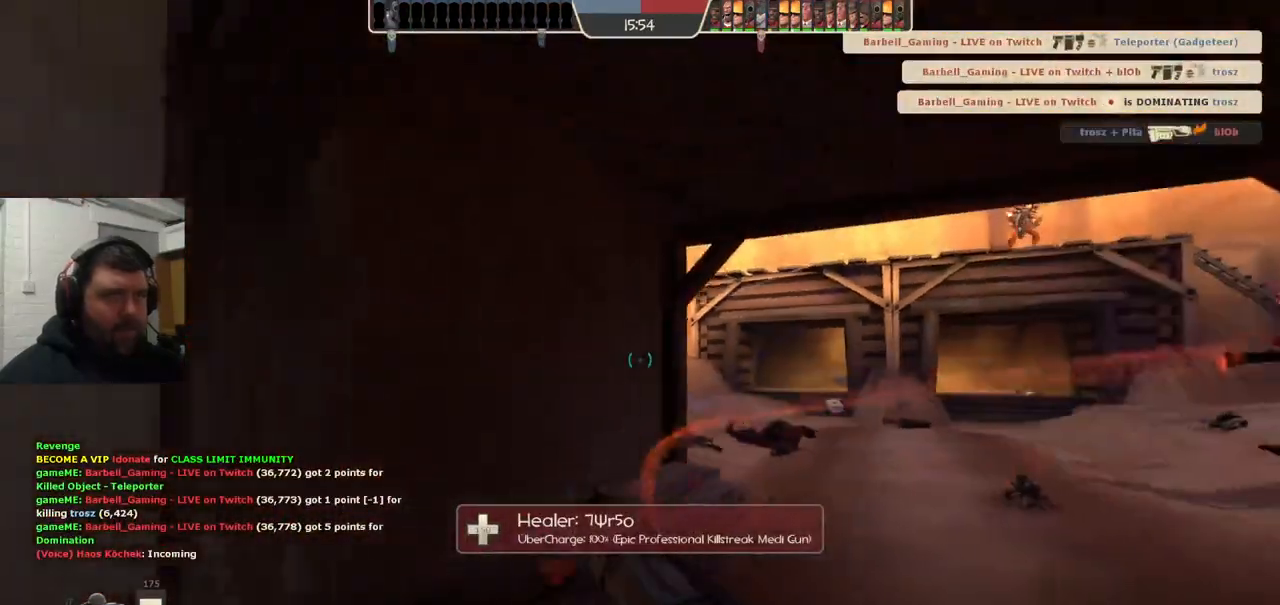
{"buttons": [], "left_stick": "up-right", "right_stick": "center", "events": [[50, "left_stick", "up-right"], [300, "L2", "up"], [367, "L2", "down"], [500, "L2", "up"]]}
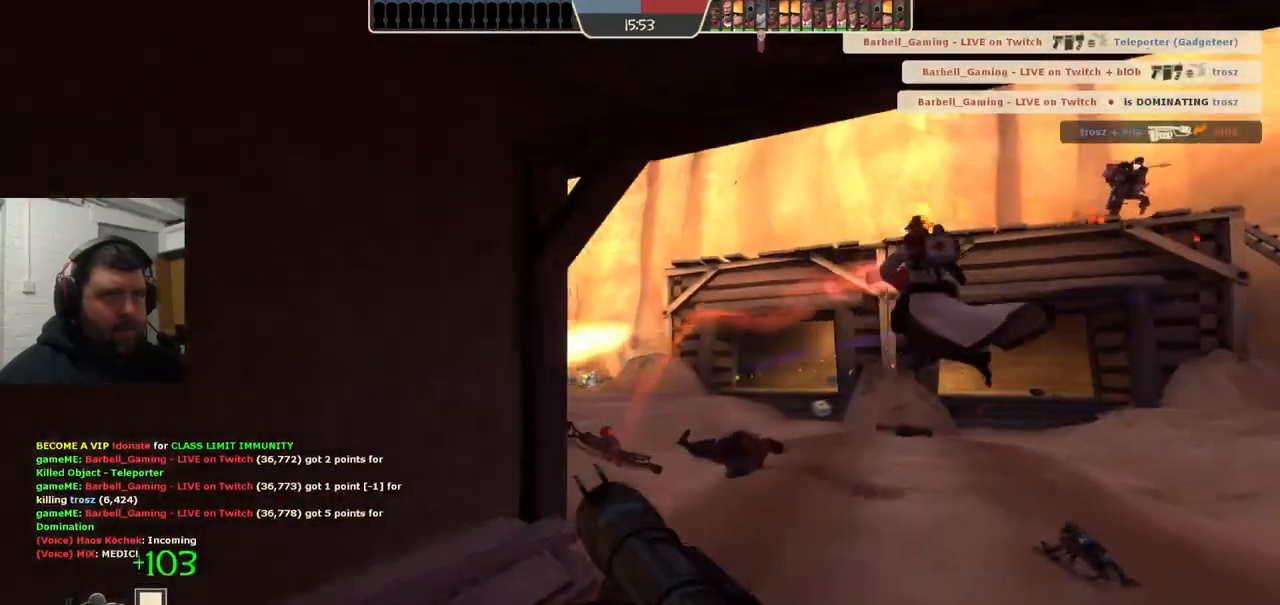
{"buttons": [], "left_stick": "up-right", "right_stick": "center", "events": [[233, "right_stick", "left"], [350, "right_stick", "center"]]}
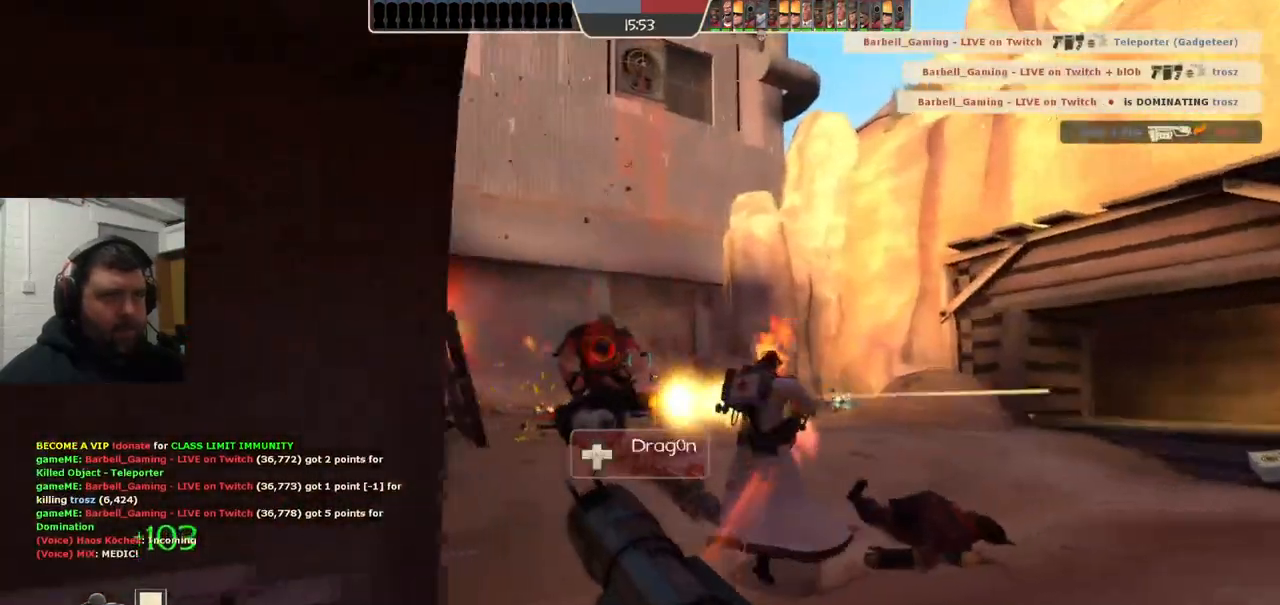
{"buttons": [], "left_stick": "up-right", "right_stick": "center", "events": []}
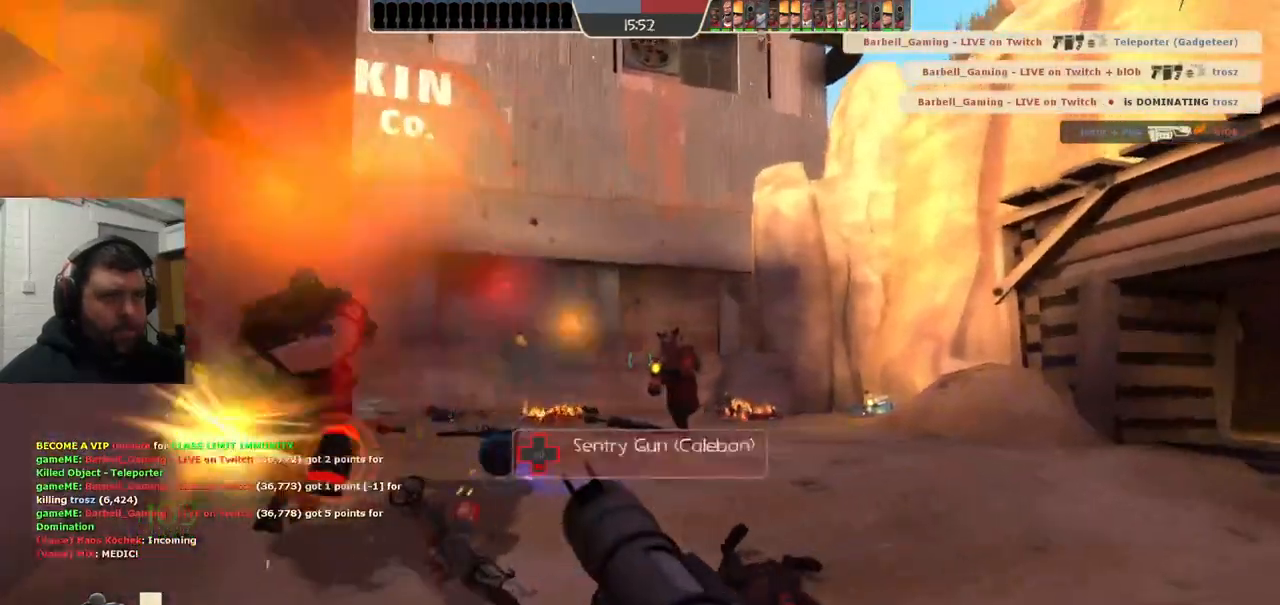
{"buttons": [], "left_stick": "up-right", "right_stick": "center", "events": []}
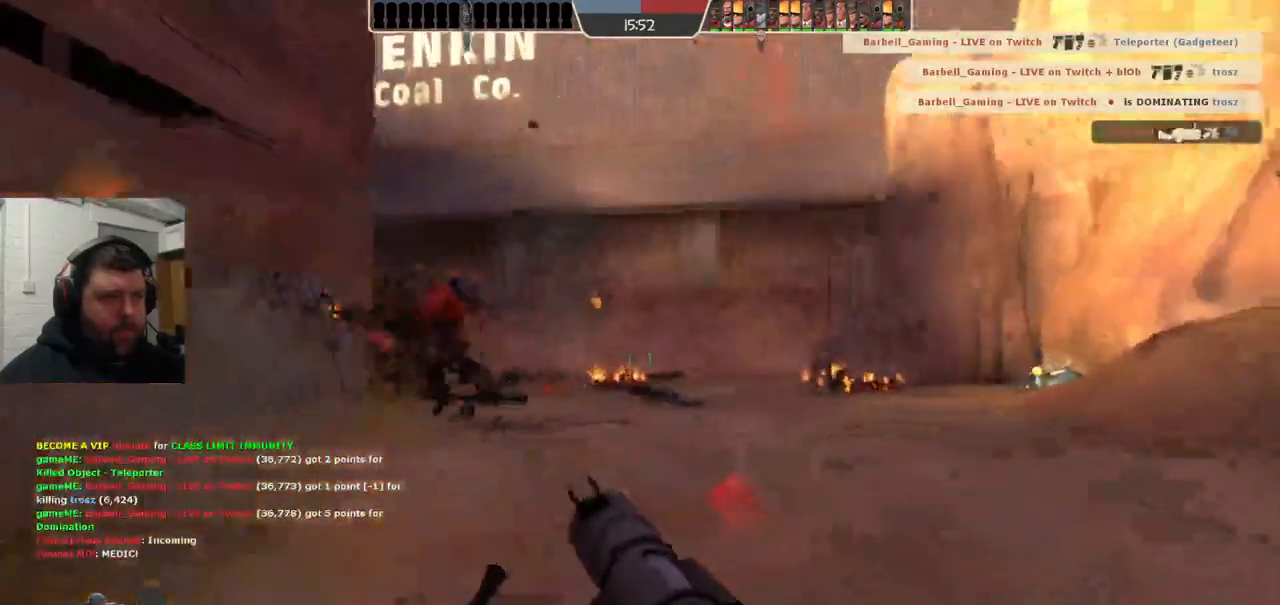
{"buttons": ["R3"], "left_stick": "up-right", "right_stick": "center", "events": [[433, "R3", "down"]]}